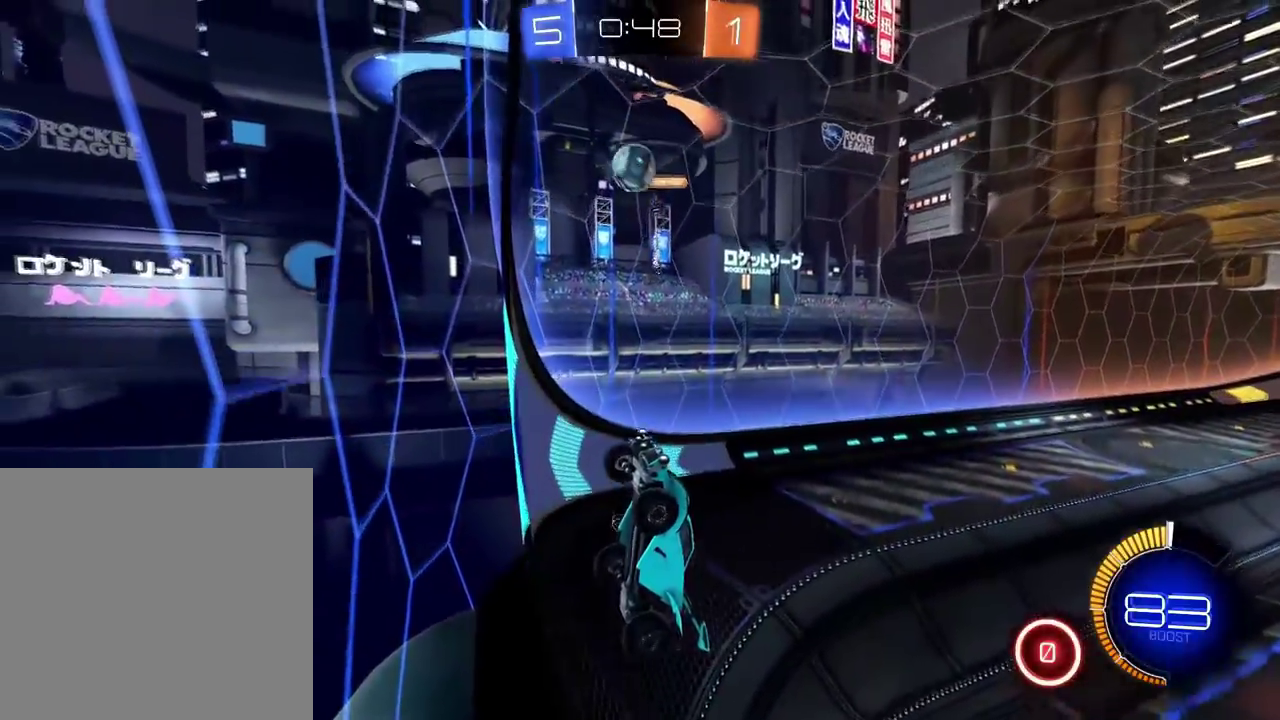
Gameplay with a controller (Xbox layout); each line is a JSON object with the inputs held at the frame after it. "events" lists button and stick changes between this image and that frame as [ms after this image, input, new state], when the widget could be followed in between. Not read: R2.
{"buttons": [], "left_stick": "center", "right_stick": "center", "events": [[100, "left_stick", "right"], [217, "left_stick", "center"]]}
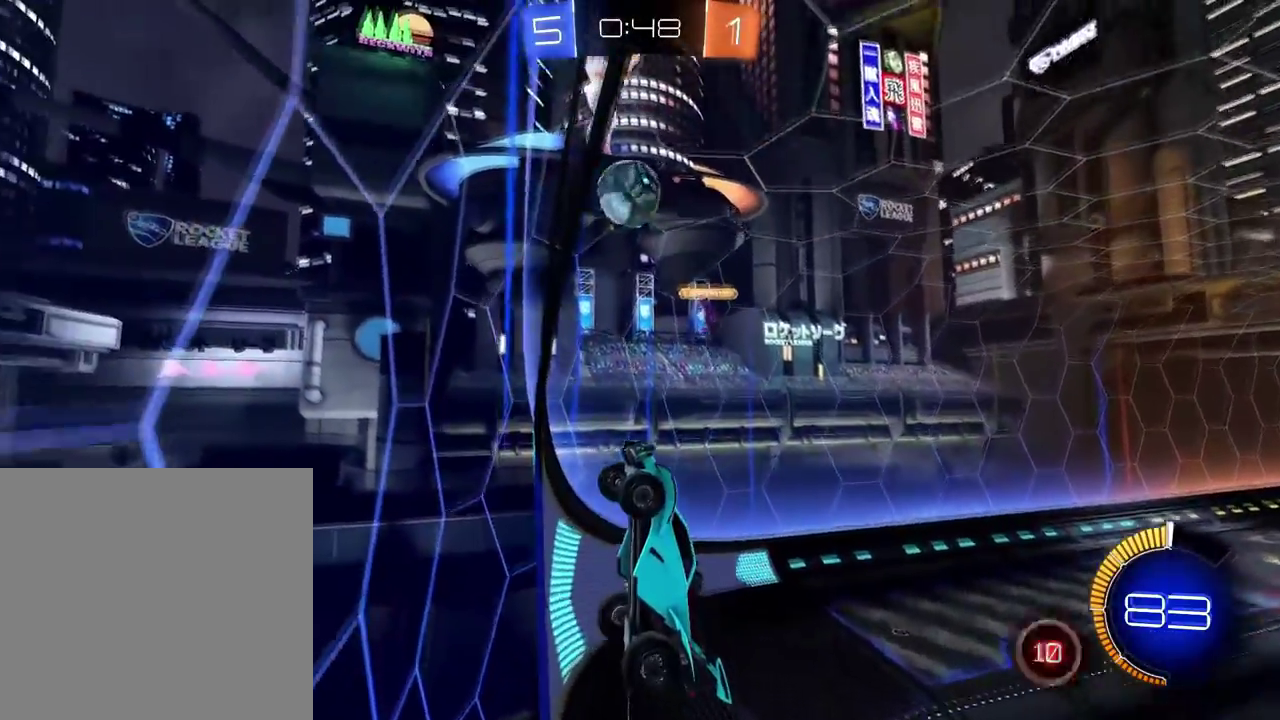
{"buttons": ["A"], "left_stick": "up-right", "right_stick": "center"}
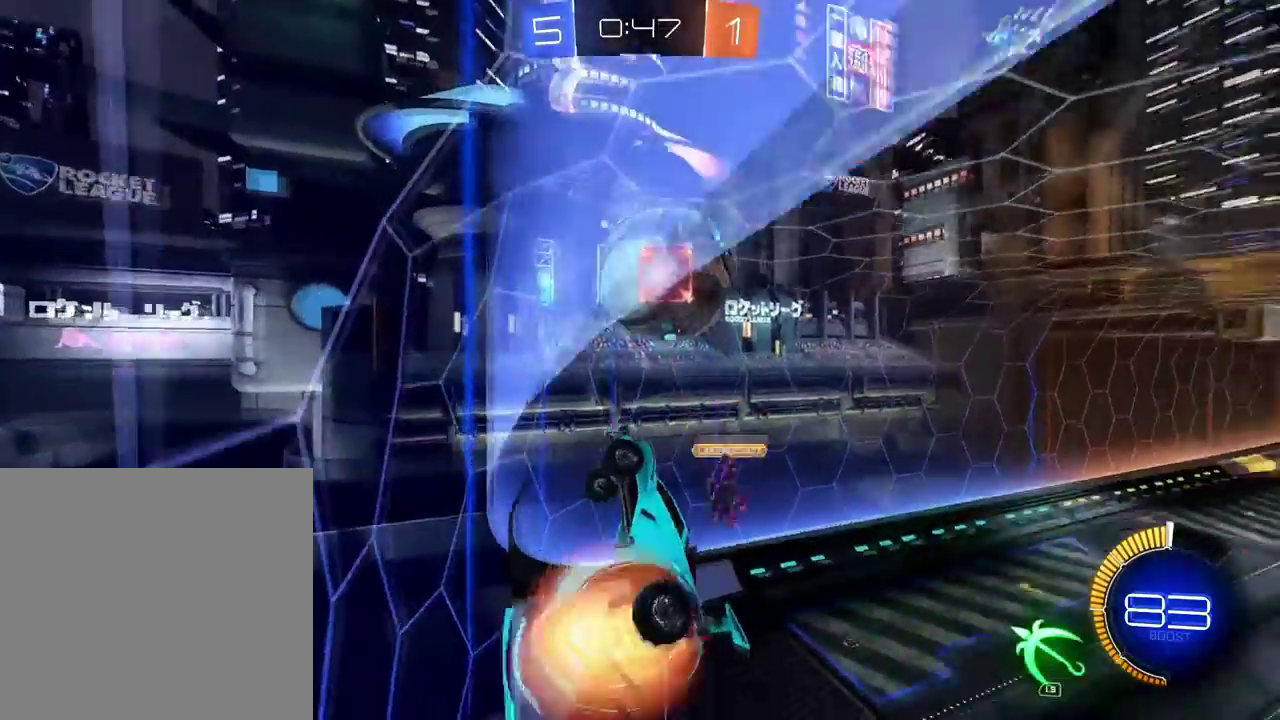
{"buttons": ["X"], "left_stick": "up-right", "right_stick": "center", "events": [[150, "X", "down"], [200, "A", "up"], [267, "X", "up"], [434, "X", "down"]]}
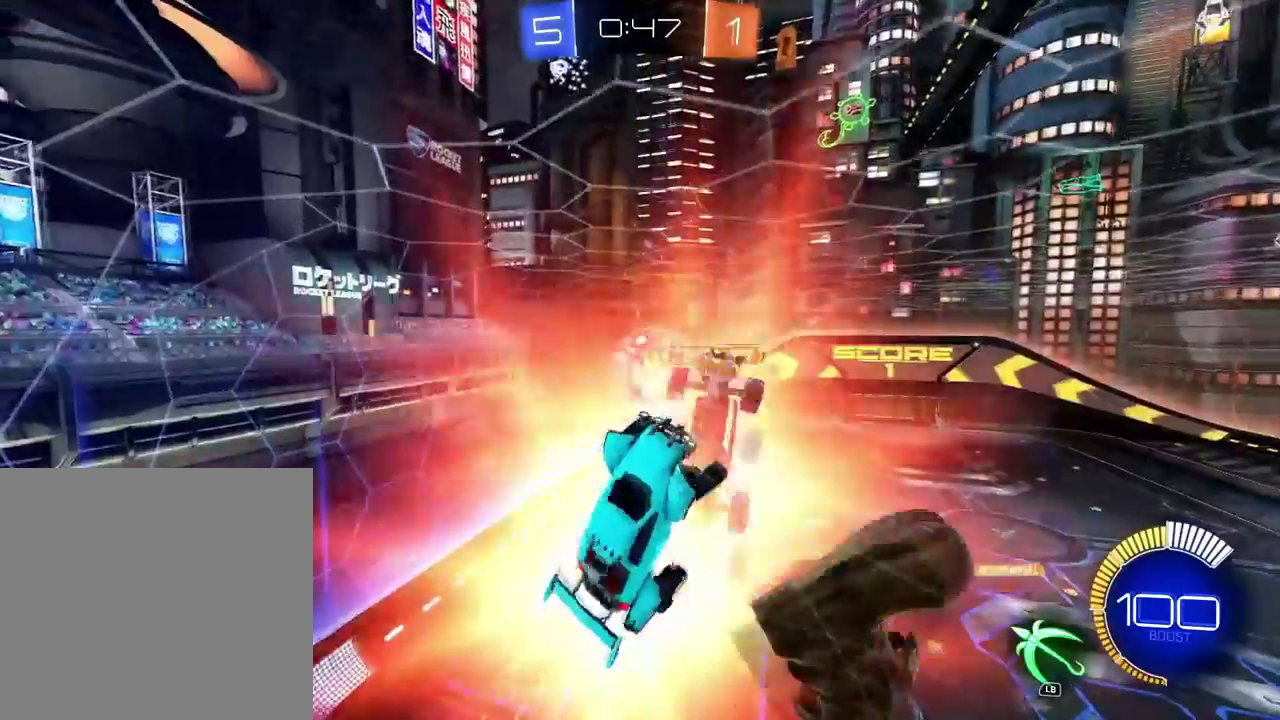
{"buttons": [], "left_stick": "up-right", "right_stick": "center", "events": [[51, "left_stick", "right"], [67, "X", "up"], [117, "left_stick", "up-right"]]}
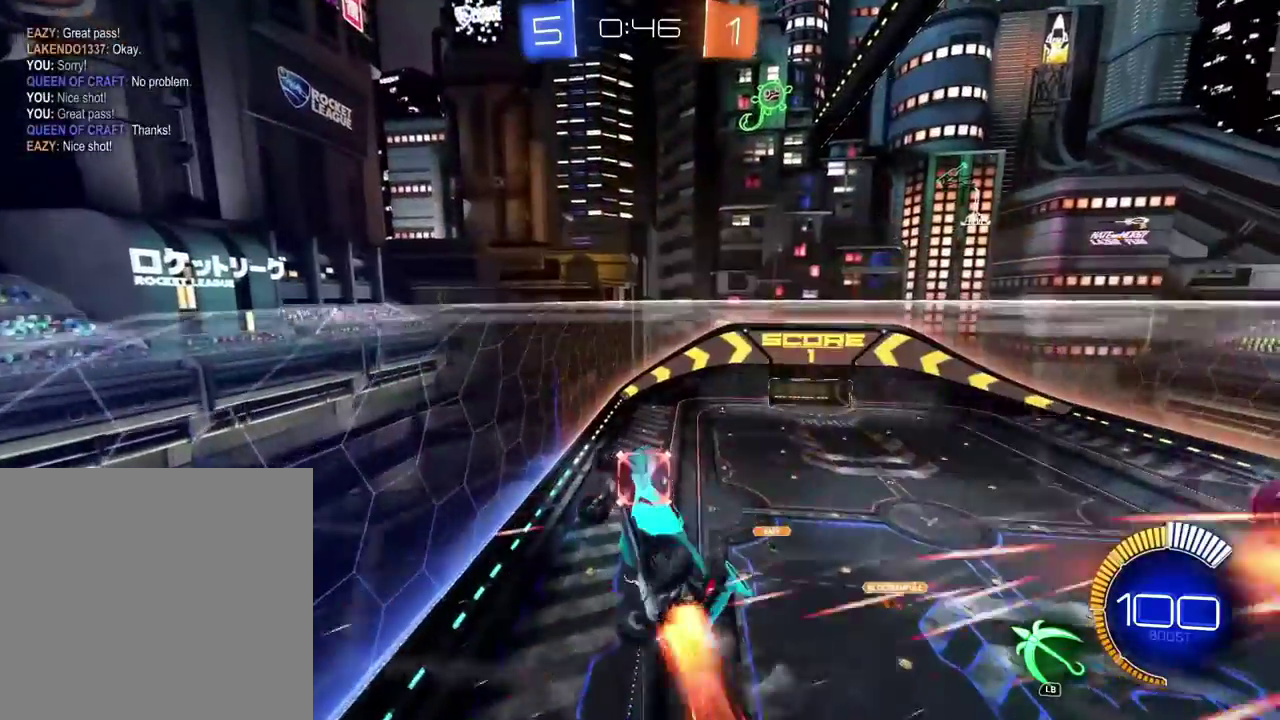
{"buttons": [], "left_stick": "down-left", "right_stick": "center"}